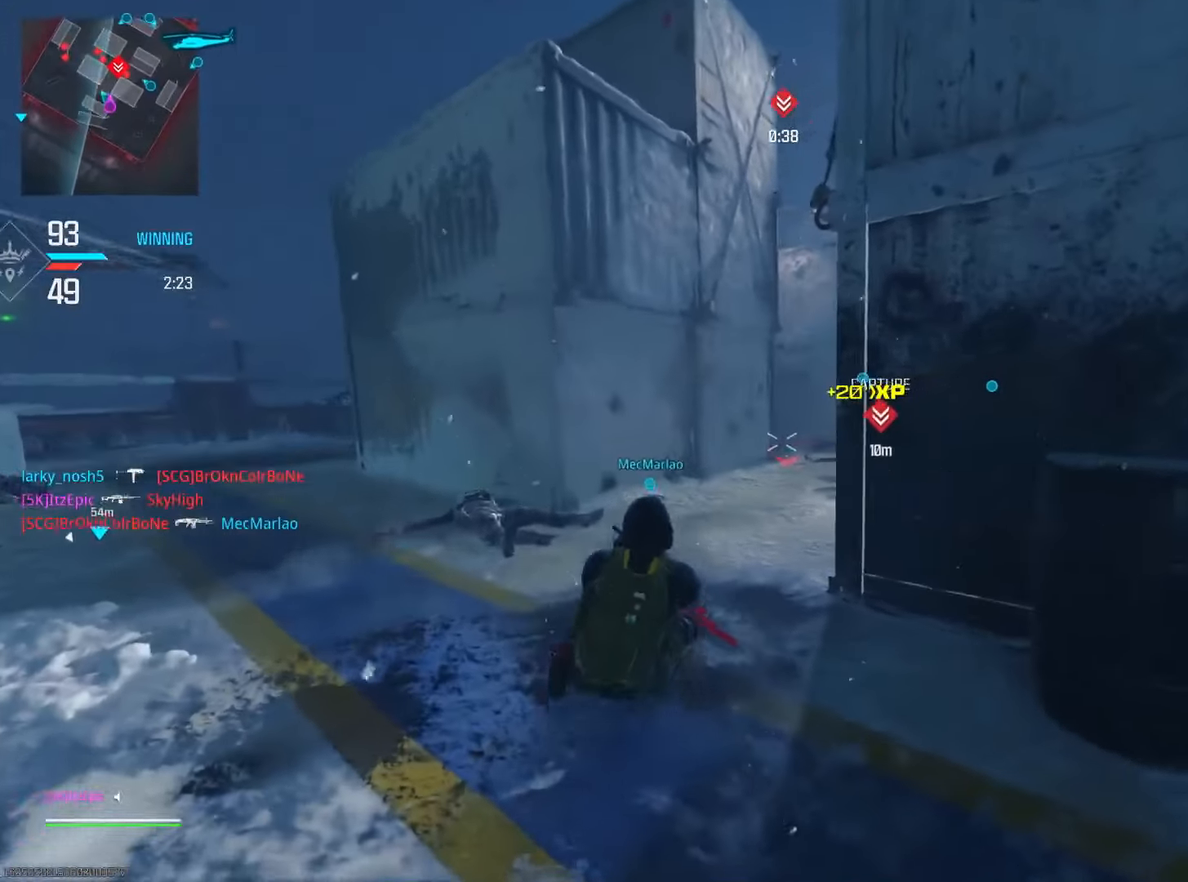
Gameplay with a controller (PlayStation layout); each line is a JSON object with the inputs held at the frame after it. "events" lists button and stick changes between this image and that frame as [ms after this image, input, new state], when the widget could be followed in between. Not read: R2 TOUCHPAD.
{"buttons": [], "left_stick": "down", "right_stick": "left", "events": [[67, "left_stick", "down"], [117, "right_stick", "center"], [317, "right_stick", "left"]]}
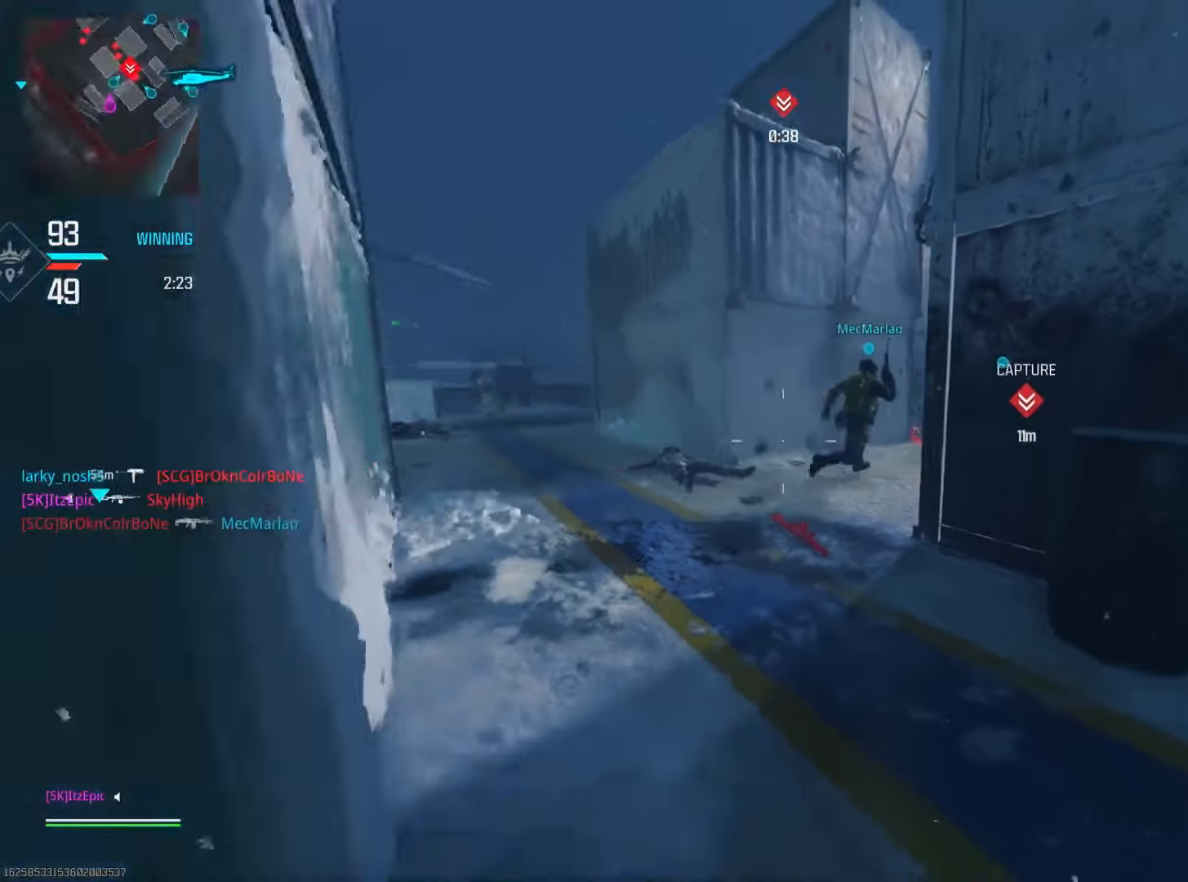
{"buttons": [], "left_stick": "down-left", "right_stick": "left", "events": [[16, "left_stick", "down-left"], [100, "L2", "down"], [183, "left_stick", "right"], [266, "right_stick", "up"], [333, "L2", "up"], [333, "right_stick", "center"], [400, "left_stick", "down-left"], [400, "right_stick", "left"]]}
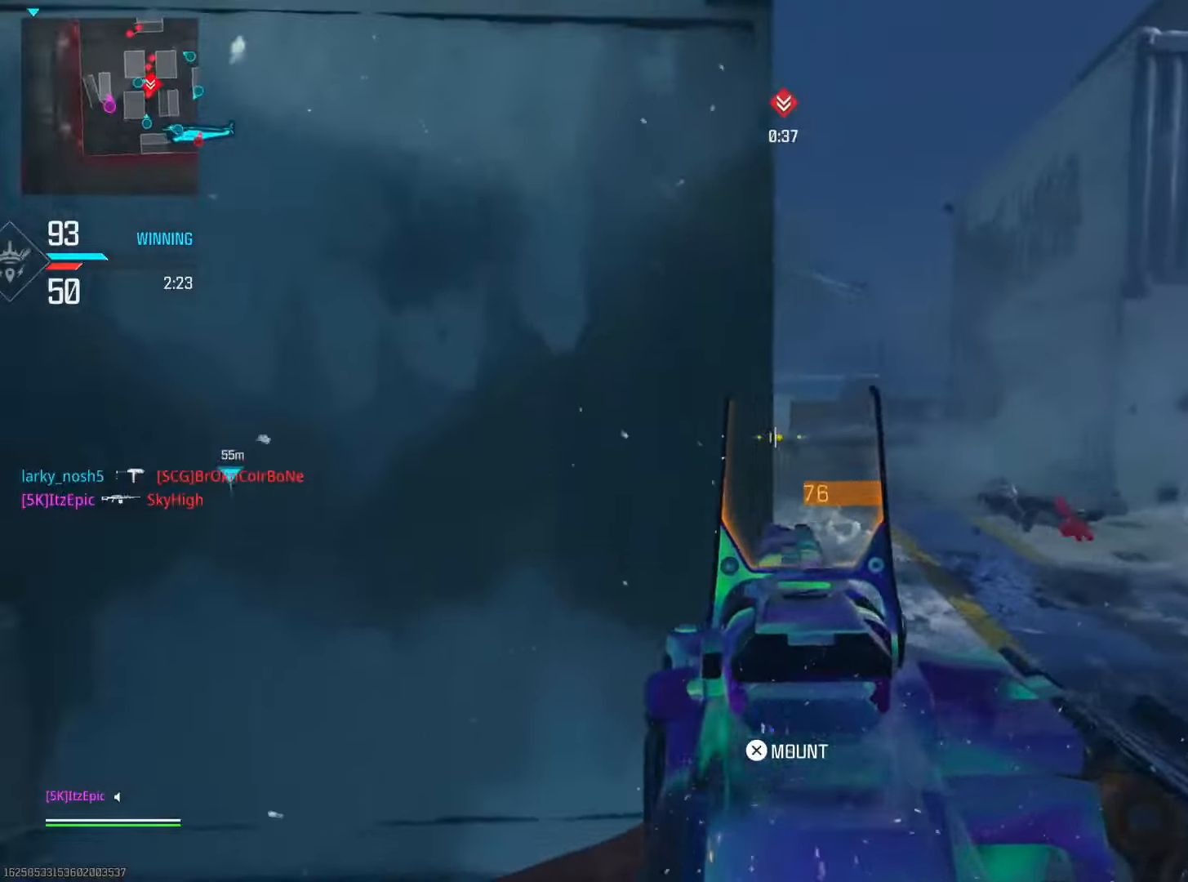
{"buttons": ["CIRCLE"], "left_stick": "up", "right_stick": "center", "events": [[16, "left_stick", "left"], [200, "right_stick", "center"], [250, "left_stick", "up"], [283, "right_stick", "right"], [450, "right_stick", "center"], [467, "CIRCLE", "down"]]}
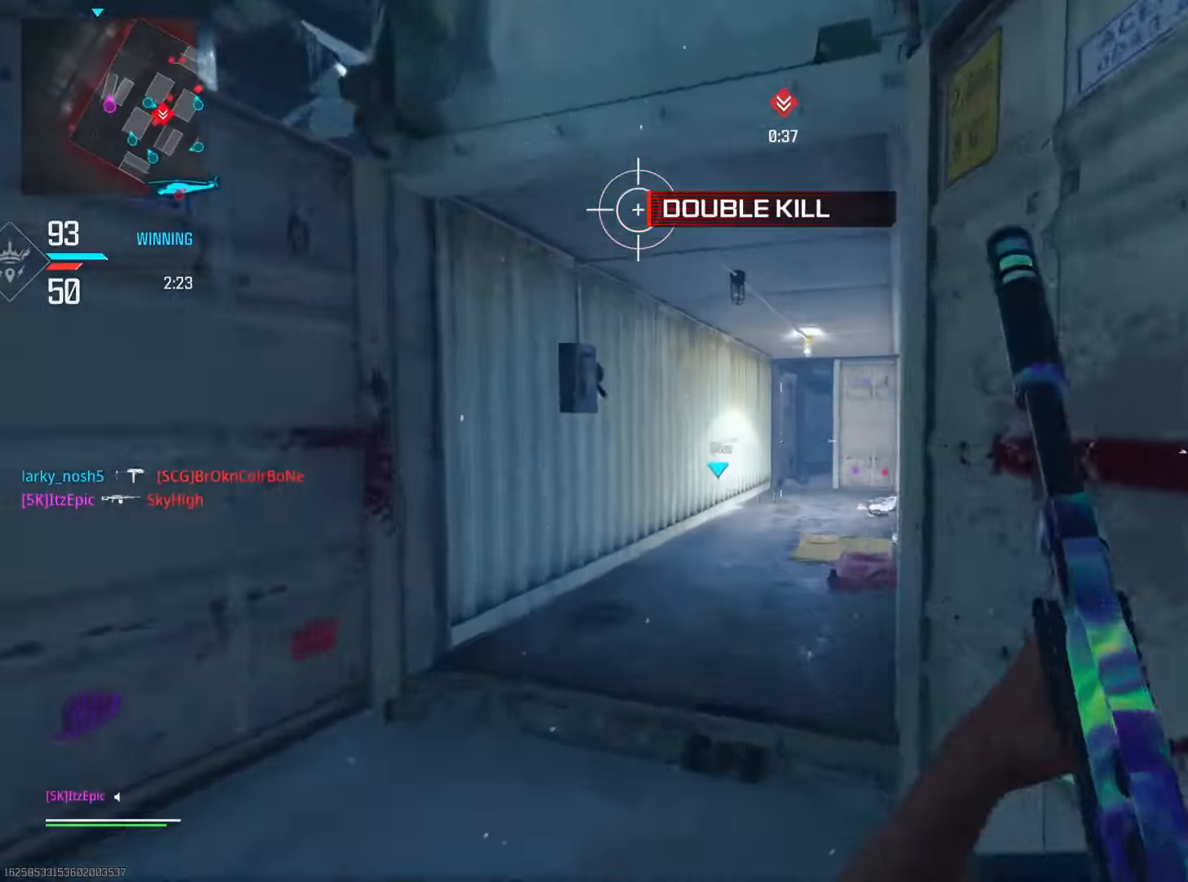
{"buttons": ["L2"], "left_stick": "up-left", "right_stick": "right", "events": [[134, "CIRCLE", "up"], [317, "right_stick", "right"], [467, "L2", "down"], [484, "left_stick", "up-left"]]}
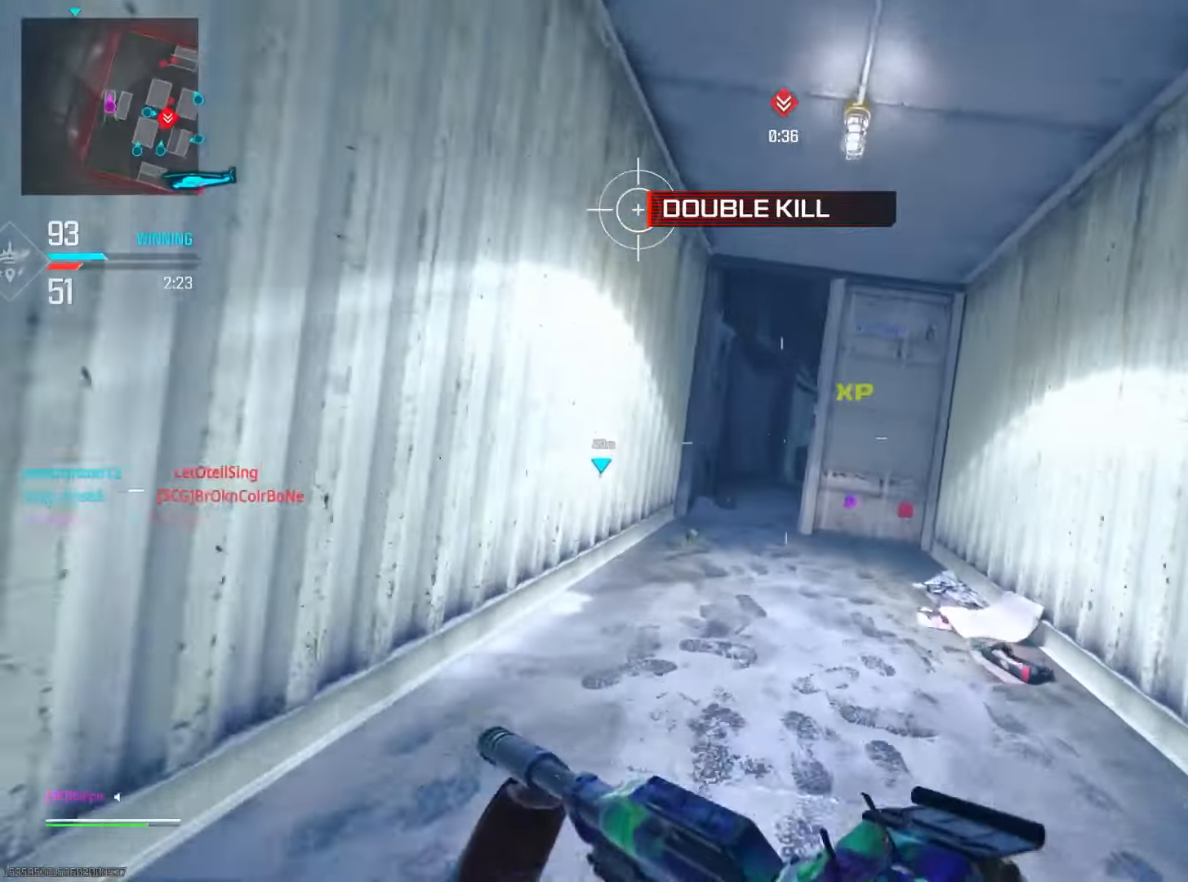
{"buttons": ["L2"], "left_stick": "up", "right_stick": "center", "events": [[50, "right_stick", "center"], [133, "left_stick", "left"], [217, "right_stick", "right"], [350, "left_stick", "up"], [467, "right_stick", "center"]]}
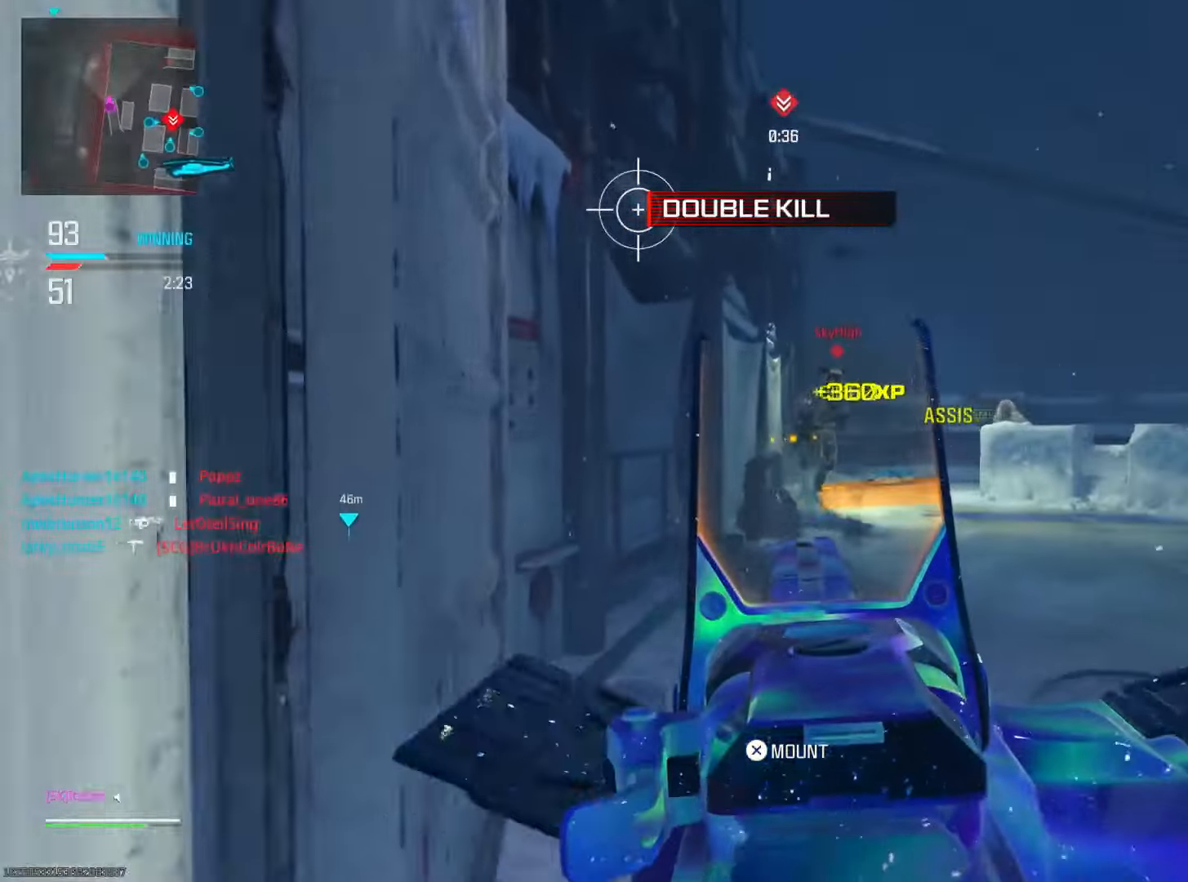
{"buttons": ["L2", "R3"], "left_stick": "up-right", "right_stick": "down", "events": [[67, "left_stick", "up-right"], [67, "right_stick", "right"], [284, "right_stick", "center"], [334, "right_stick", "down"], [434, "R3", "down"]]}
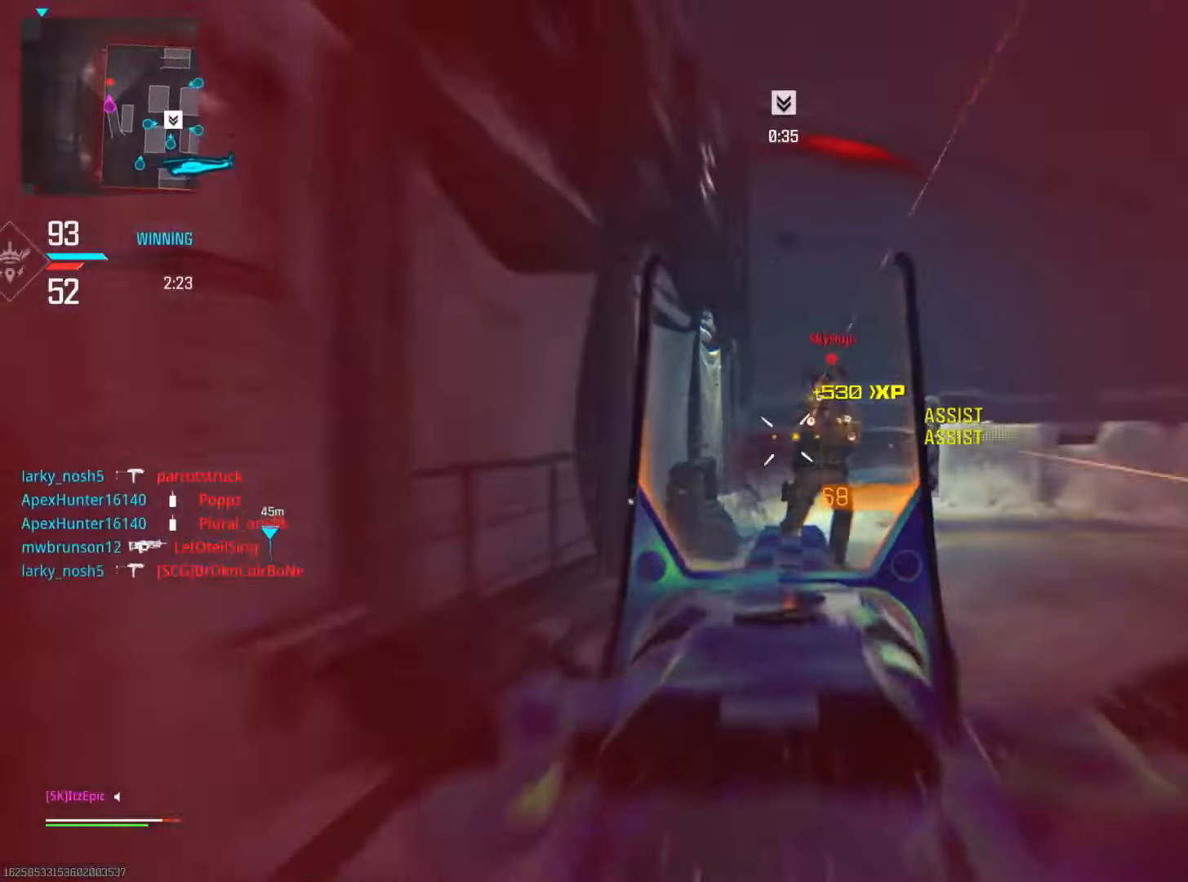
{"buttons": ["L2"], "left_stick": "up-right", "right_stick": "left", "events": [[66, "R3", "up"], [83, "right_stick", "right"], [233, "right_stick", "center"], [333, "right_stick", "left"]]}
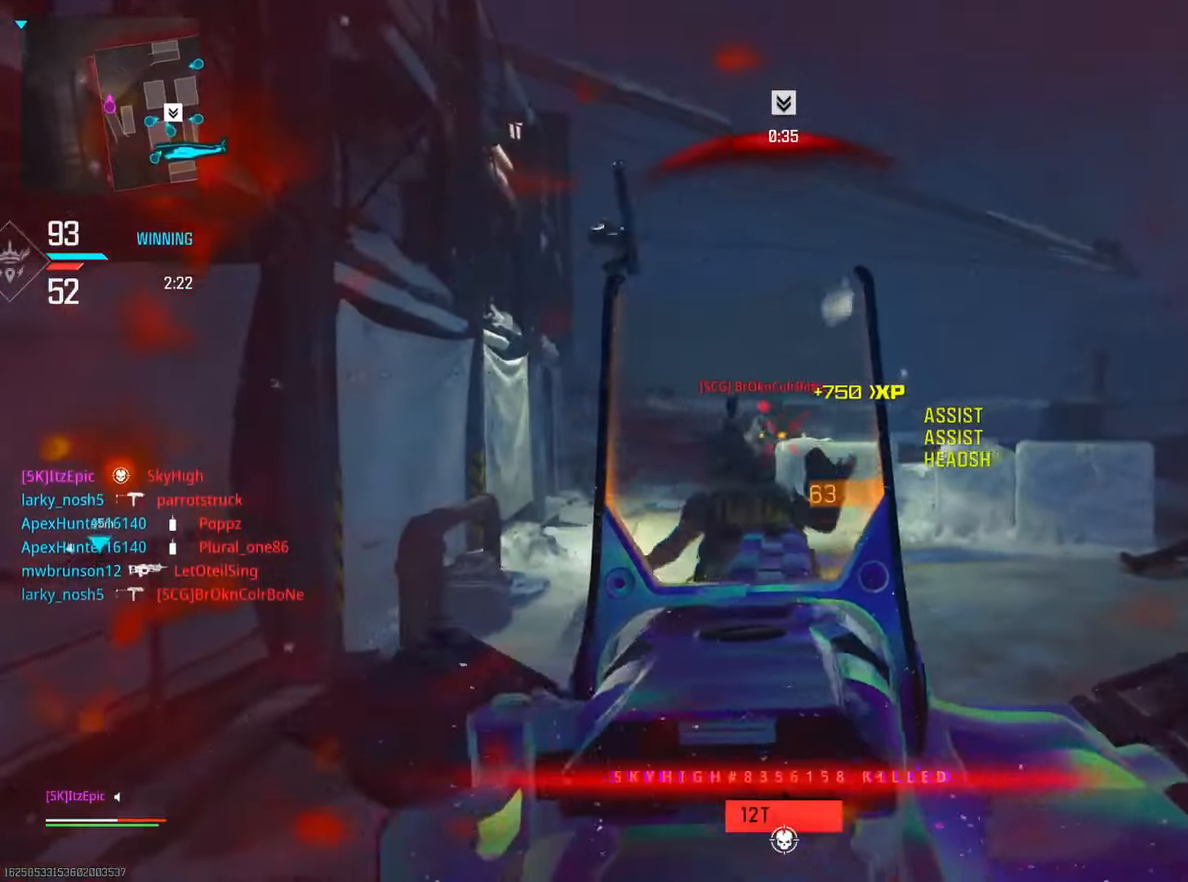
{"buttons": ["L2"], "left_stick": "up", "right_stick": "right", "events": [[17, "right_stick", "center"], [267, "left_stick", "left"], [501, "left_stick", "up"], [501, "right_stick", "right"]]}
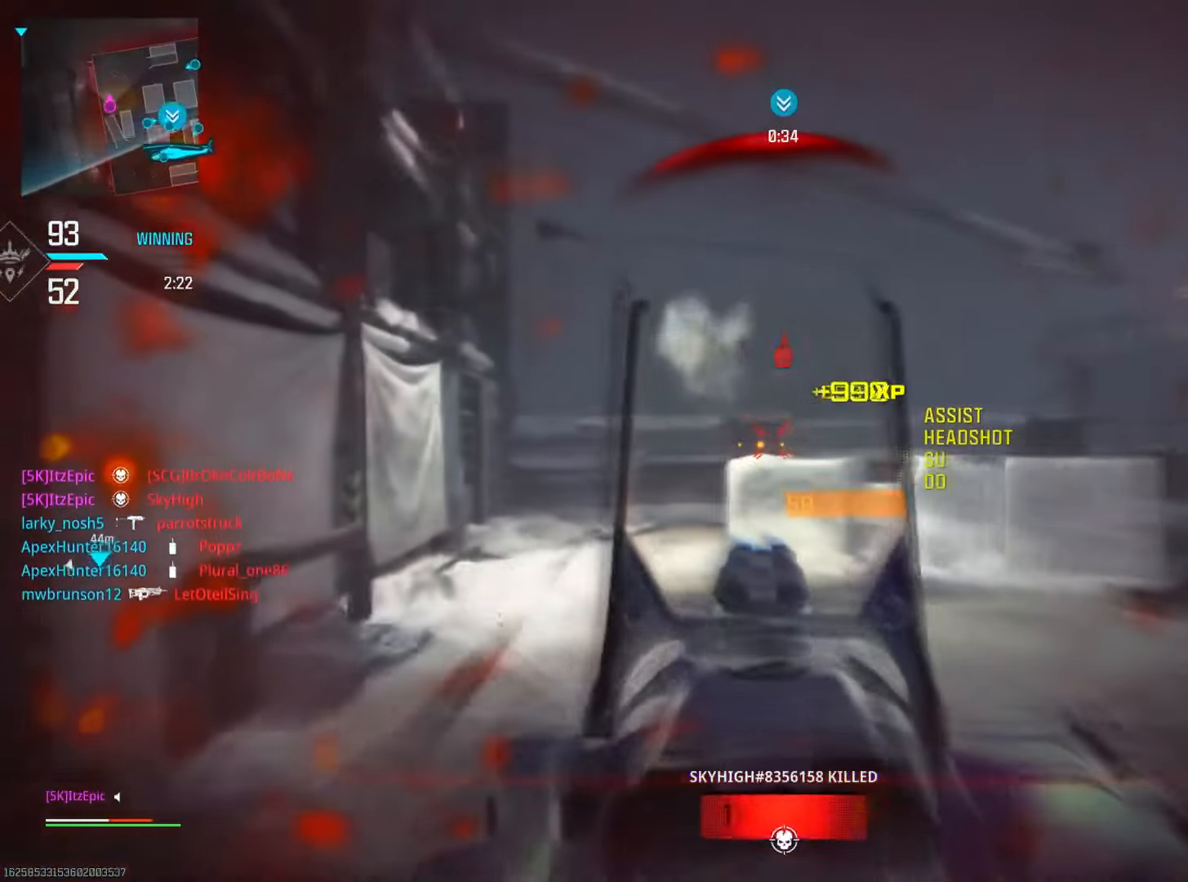
{"buttons": ["L1"], "left_stick": "up", "right_stick": "down-left", "events": [[66, "left_stick", "up-right"], [233, "right_stick", "center"], [317, "L2", "up"], [400, "left_stick", "up"], [433, "L1", "down"], [433, "right_stick", "down-left"]]}
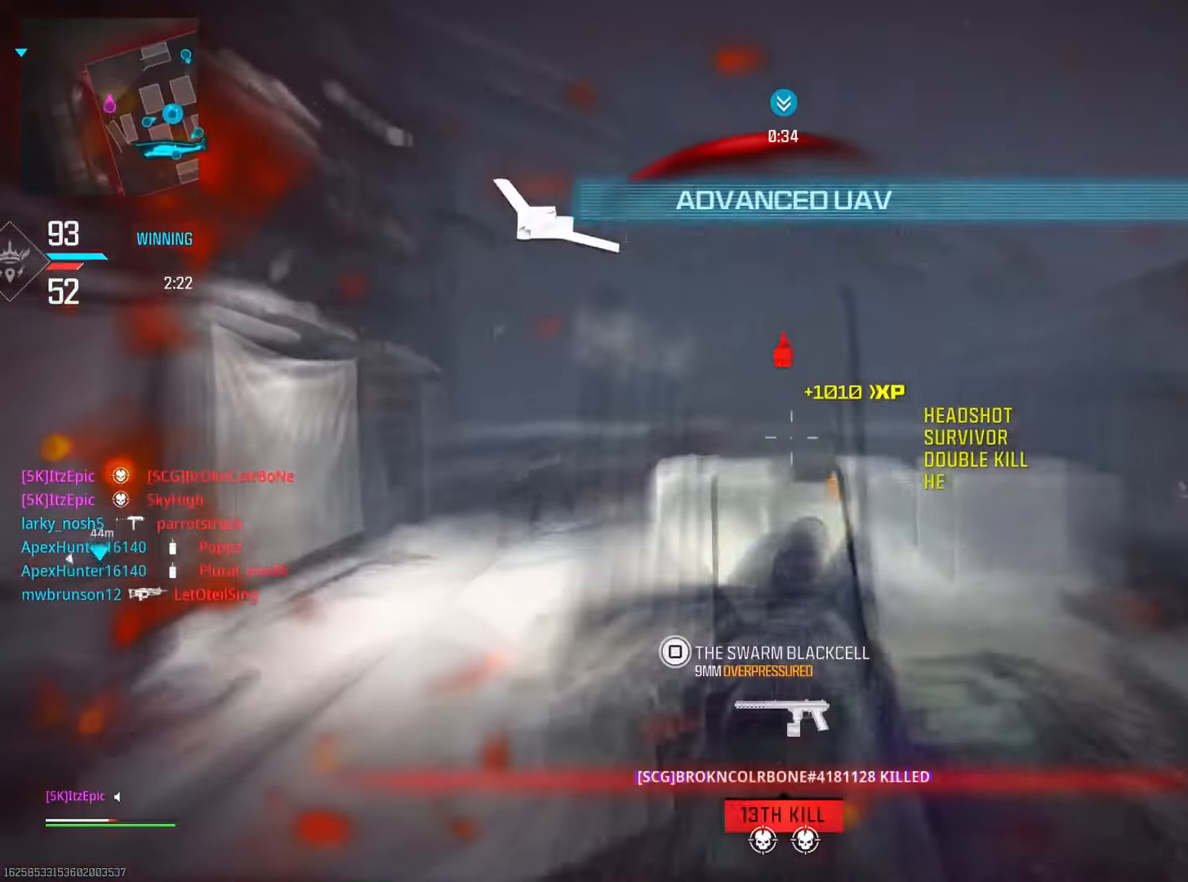
{"buttons": [], "left_stick": "up", "right_stick": "center", "events": [[84, "L1", "up"], [134, "right_stick", "center"]]}
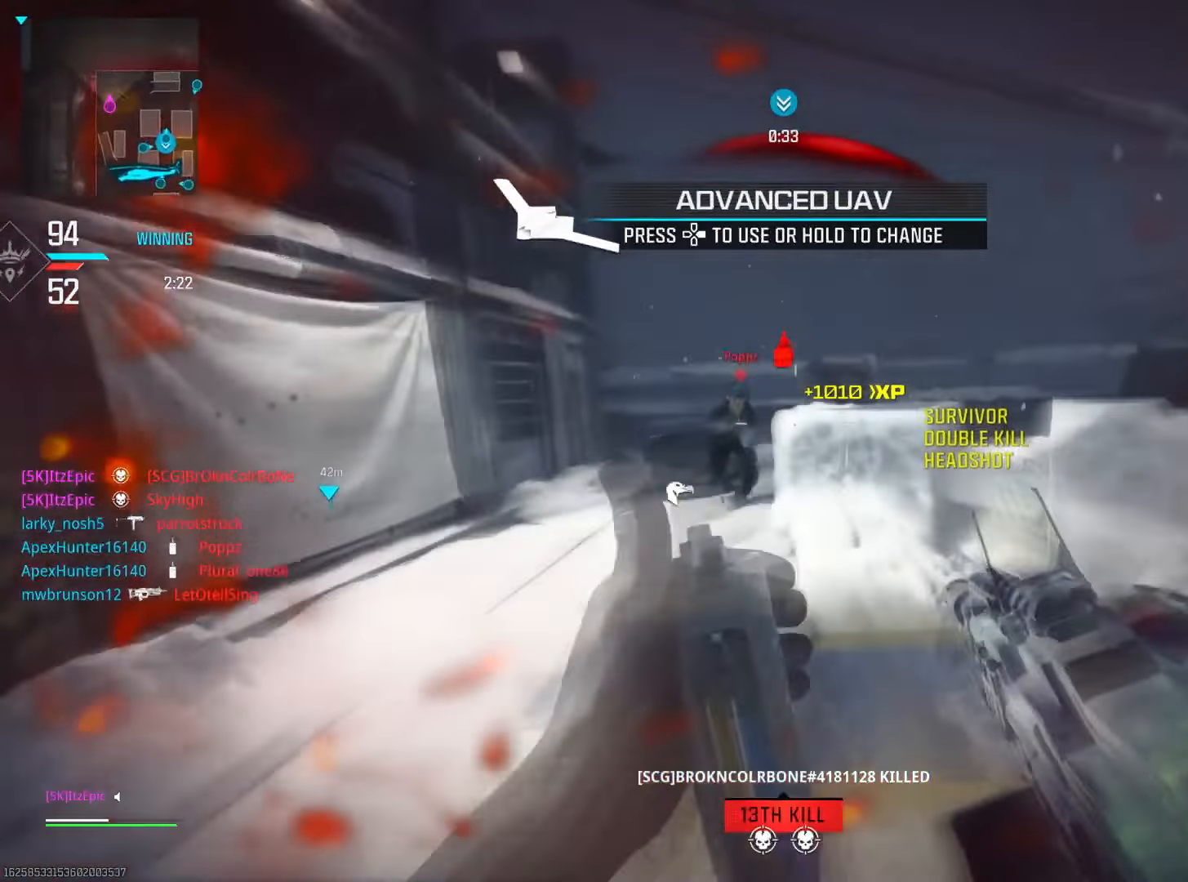
{"buttons": [], "left_stick": "center", "right_stick": "left", "events": [[267, "right_stick", "up-left"], [317, "right_stick", "left"], [500, "left_stick", "center"]]}
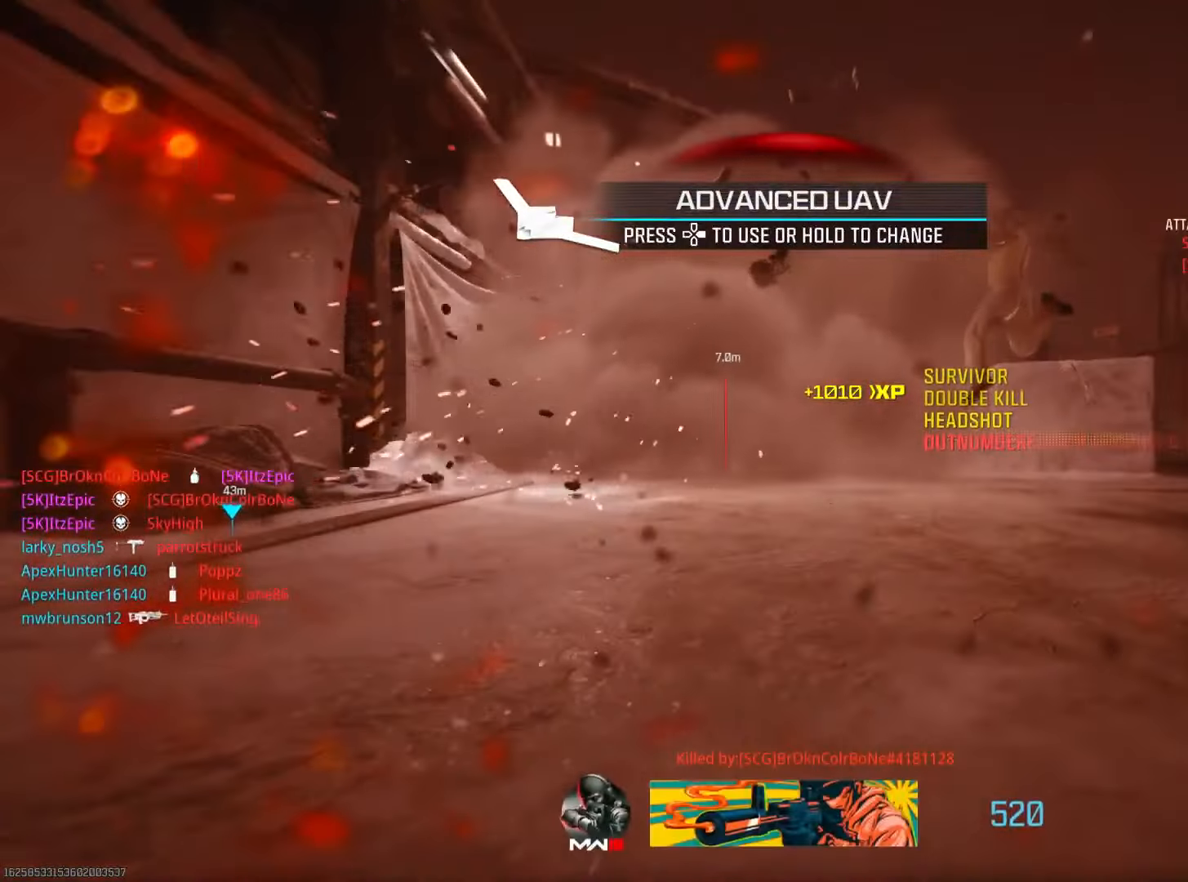
{"buttons": [], "left_stick": "center", "right_stick": "center", "events": [[17, "right_stick", "center"], [184, "right_stick", "right"], [284, "SQUARE", "down"], [300, "right_stick", "center"], [451, "SQUARE", "up"]]}
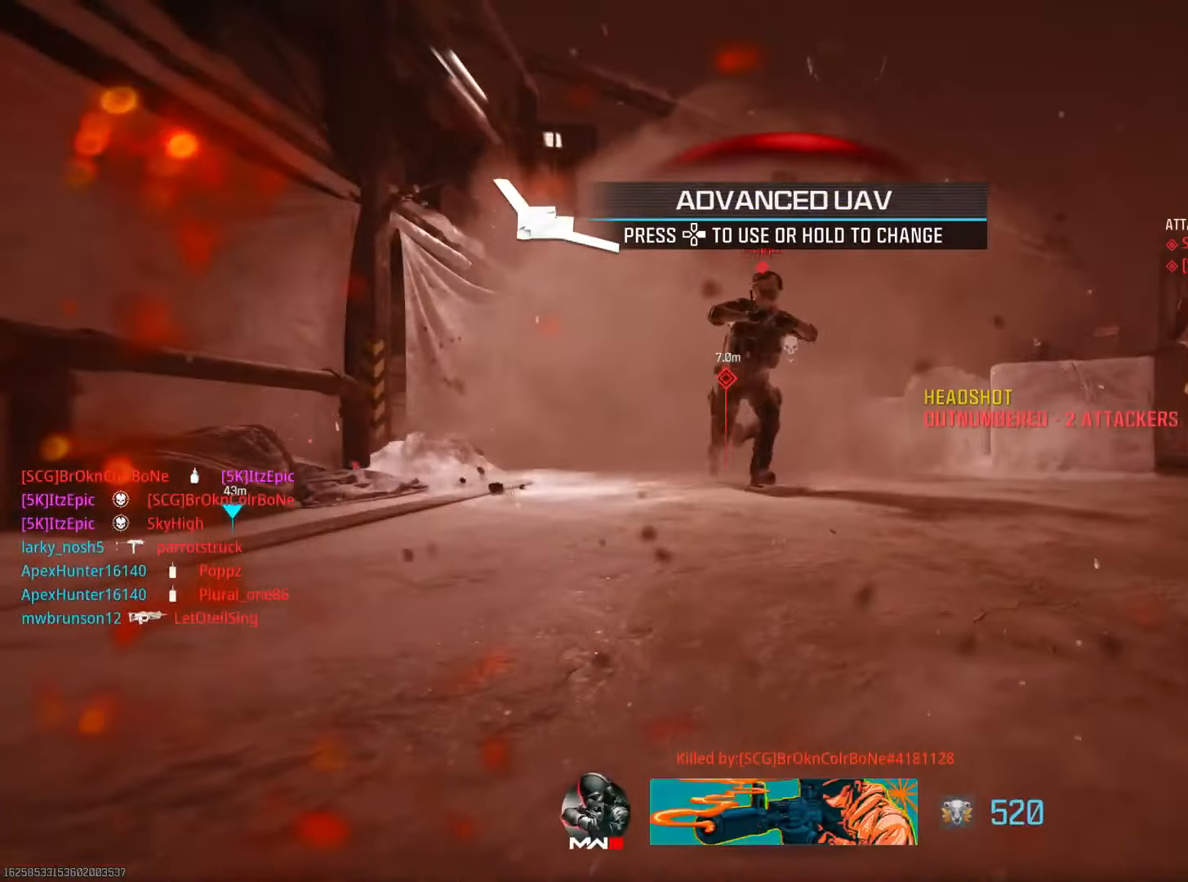
{"buttons": [], "left_stick": "center", "right_stick": "center", "events": []}
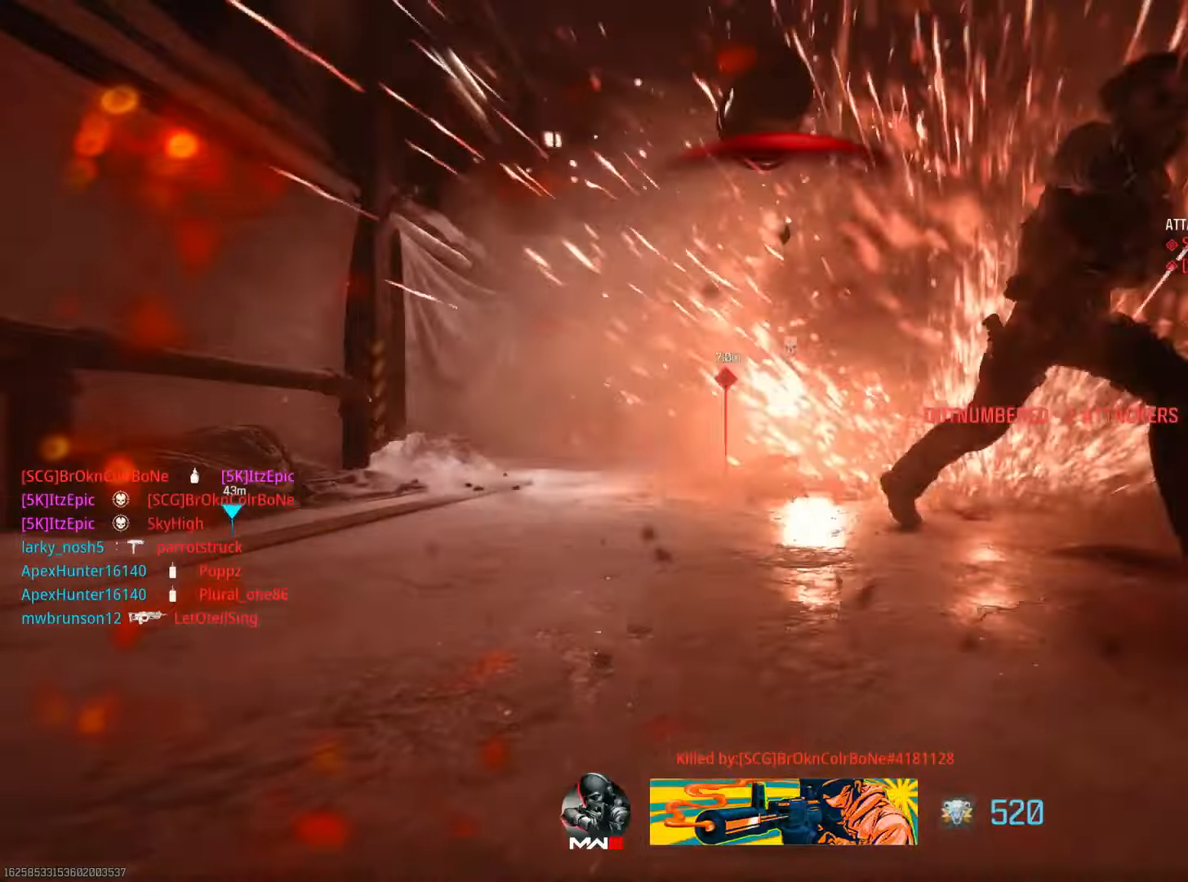
{"buttons": ["SQUARE"], "left_stick": "center", "right_stick": "center", "events": [[133, "SQUARE", "down"], [300, "SQUARE", "up"], [417, "SQUARE", "down"]]}
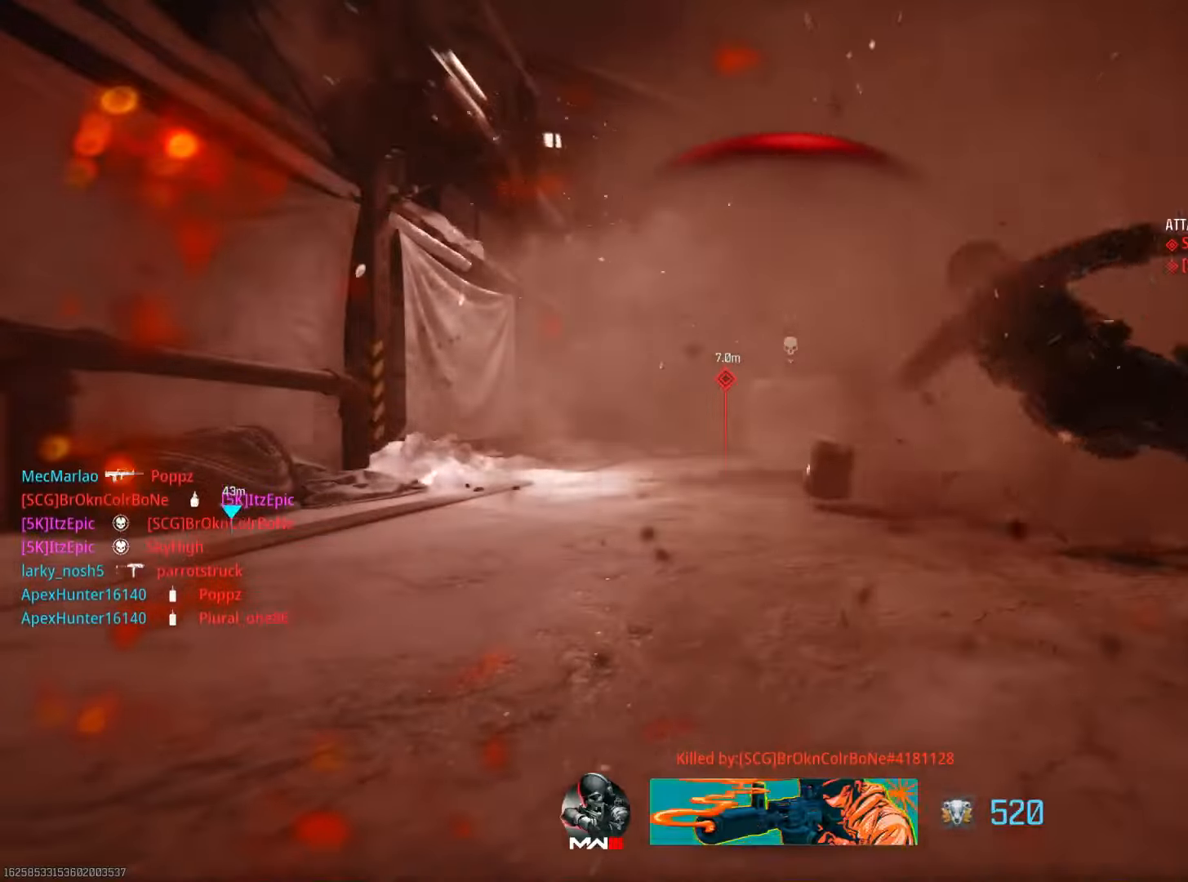
{"buttons": ["DPAD_RIGHT"], "left_stick": "up", "right_stick": "center", "events": [[67, "SQUARE", "up"], [150, "SQUARE", "down"], [217, "left_stick", "up"], [267, "SQUARE", "up"], [467, "DPAD_RIGHT", "down"]]}
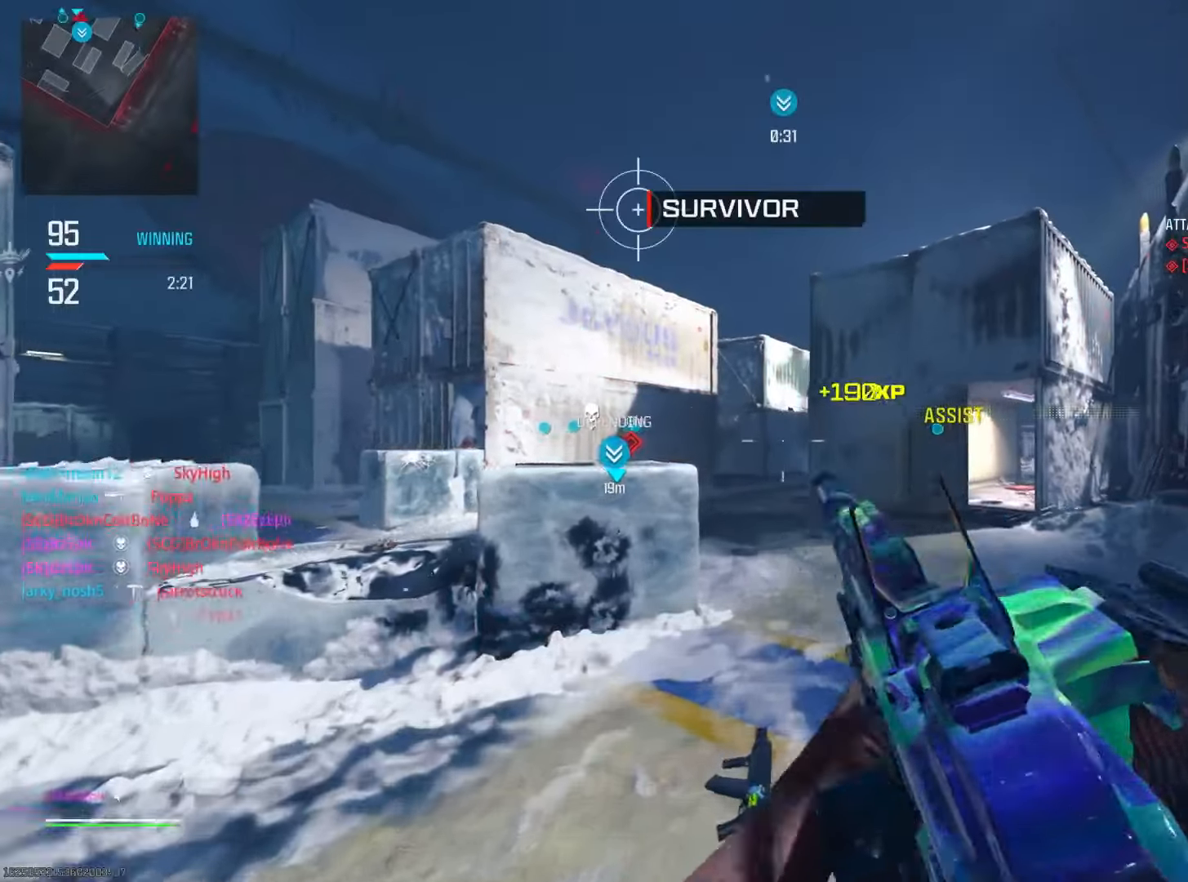
{"buttons": ["CIRCLE"], "left_stick": "up-right", "right_stick": "center", "events": [[100, "DPAD_RIGHT", "up"], [350, "left_stick", "up-right"], [450, "CIRCLE", "down"]]}
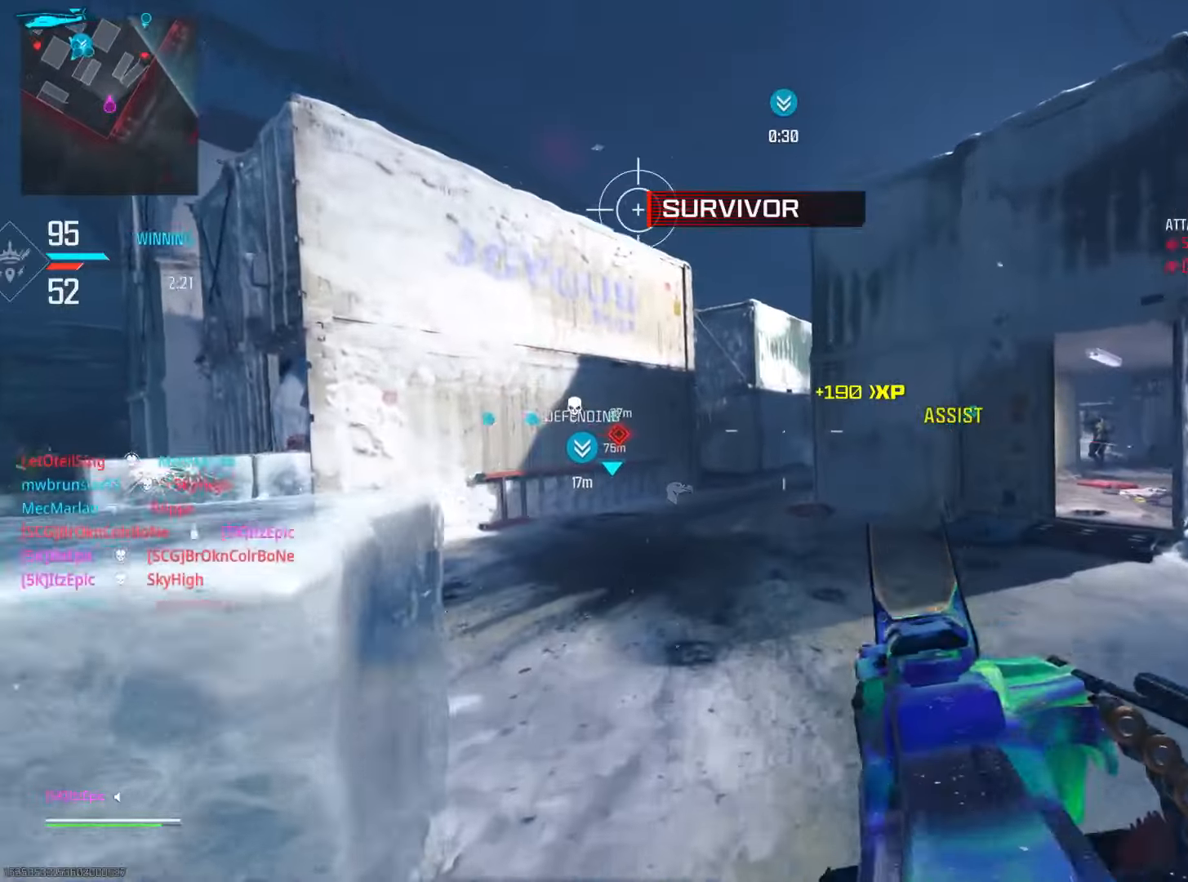
{"buttons": ["R3"], "left_stick": "up-right", "right_stick": "down-right", "events": [[150, "CIRCLE", "up"], [234, "CIRCLE", "down"], [234, "right_stick", "right"], [300, "right_stick", "down-right"], [334, "R3", "down"], [501, "CIRCLE", "up"]]}
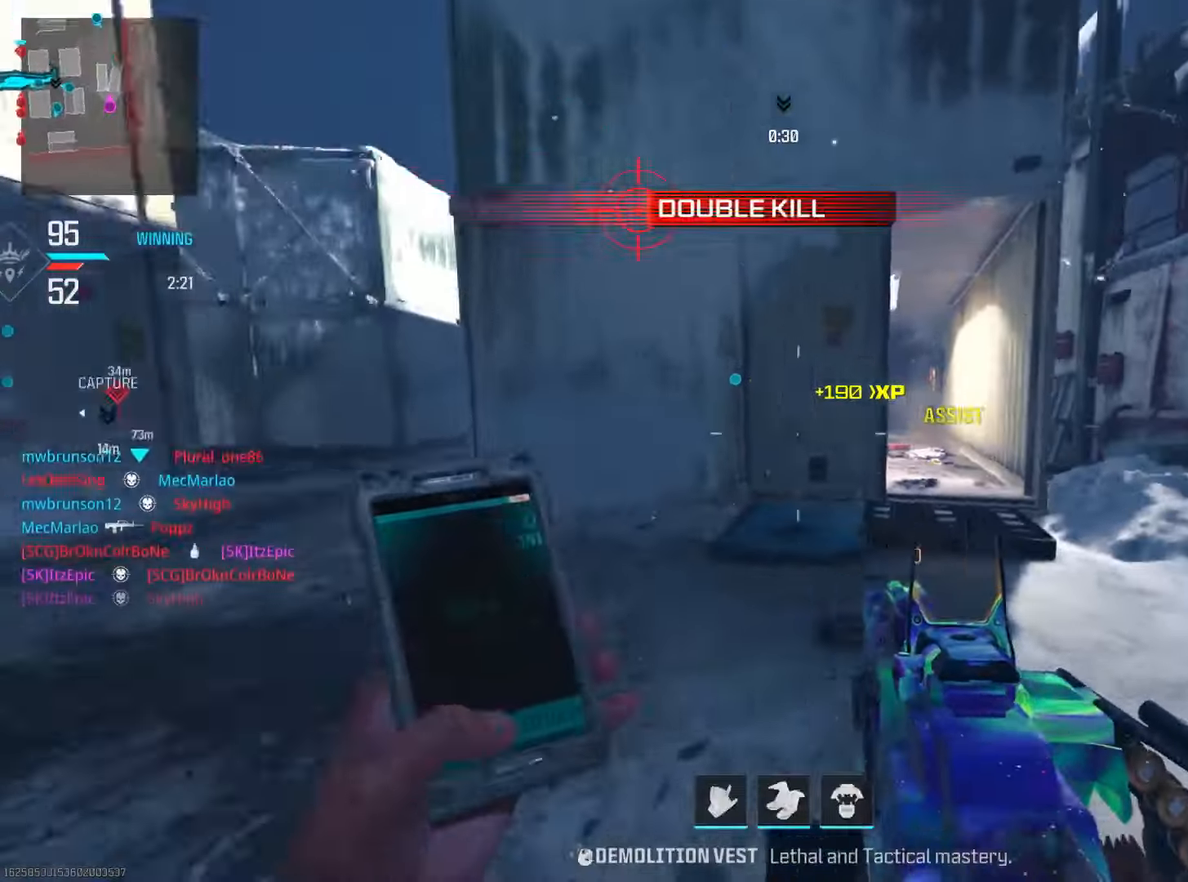
{"buttons": [], "left_stick": "up-right", "right_stick": "center", "events": [[16, "R3", "up"], [16, "right_stick", "center"], [66, "right_stick", "up"], [183, "right_stick", "center"]]}
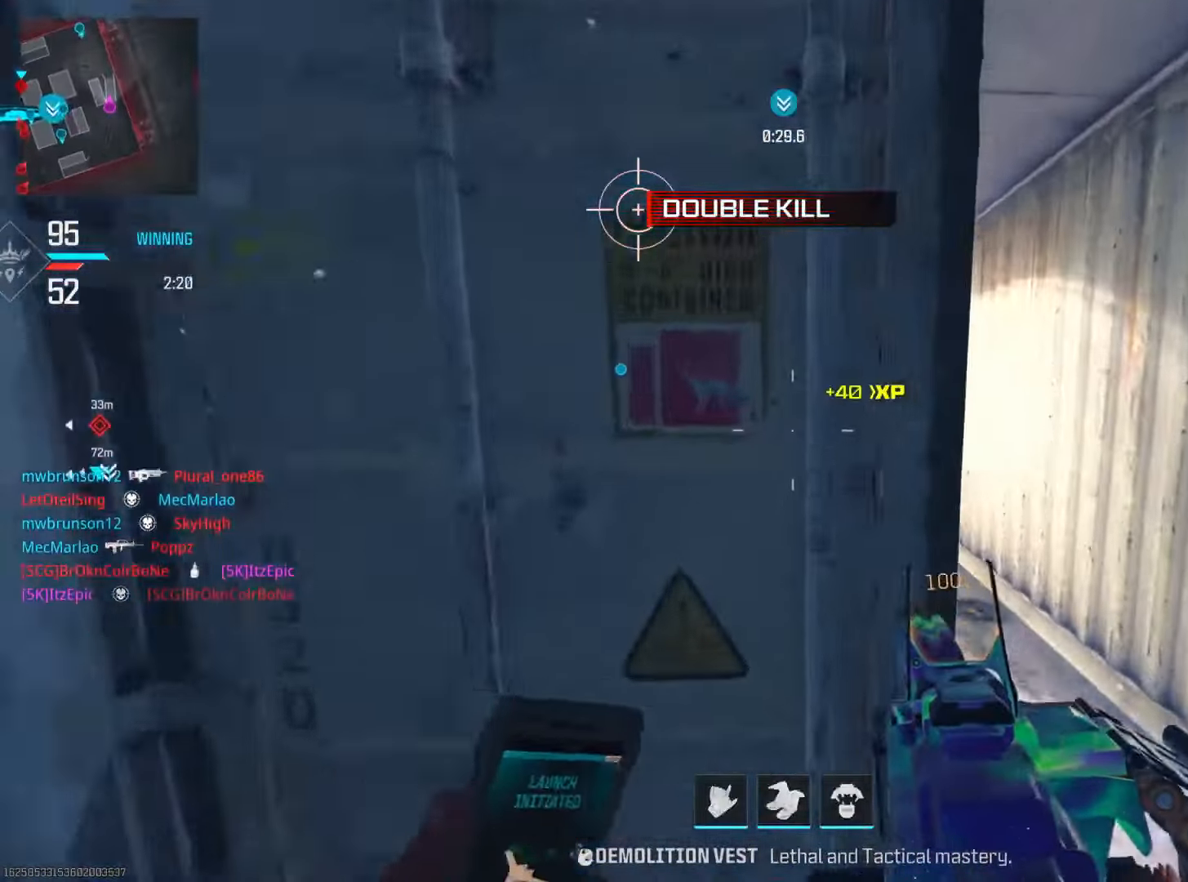
{"buttons": [], "left_stick": "down-left", "right_stick": "left", "events": [[100, "right_stick", "left"], [217, "left_stick", "up"], [284, "right_stick", "center"], [367, "left_stick", "down-left"], [367, "right_stick", "left"]]}
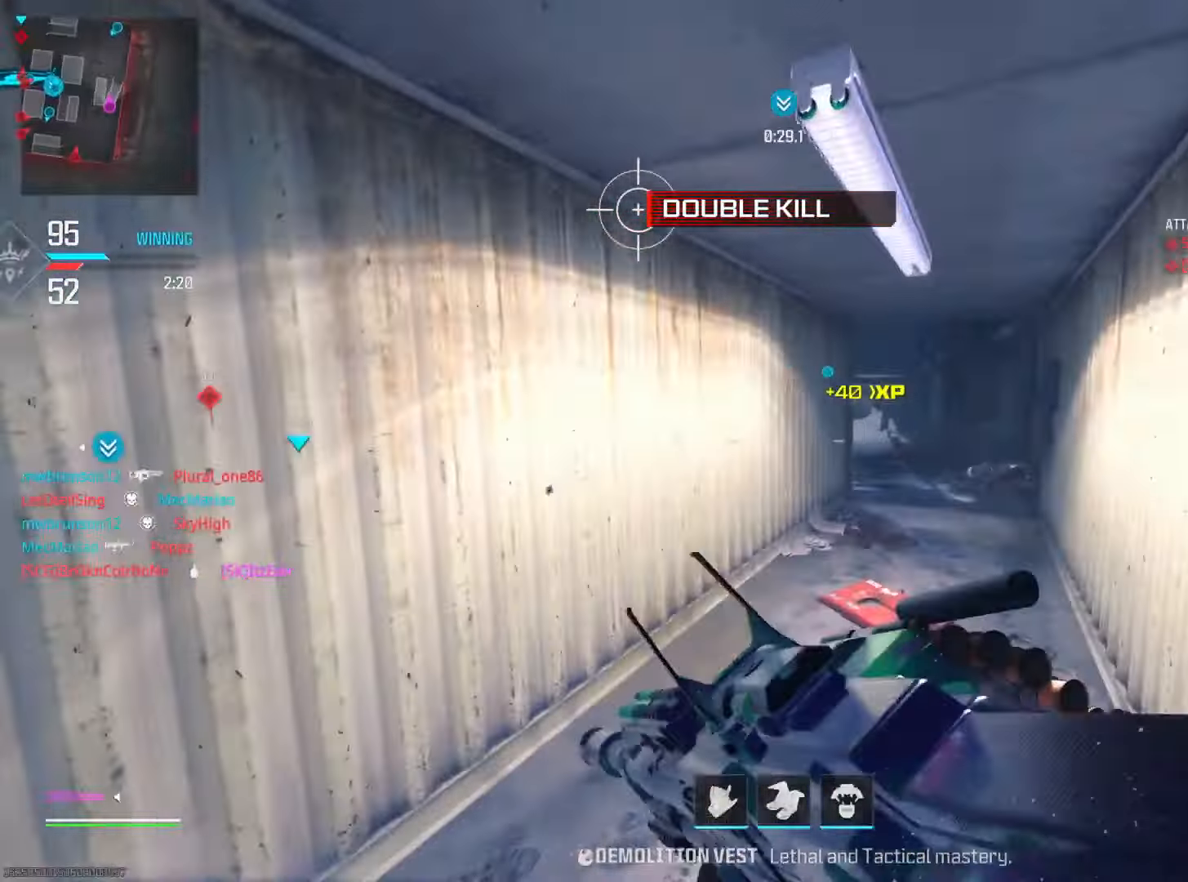
{"buttons": [], "left_stick": "up", "right_stick": "center", "events": [[217, "left_stick", "left"], [284, "right_stick", "center"], [317, "left_stick", "up"]]}
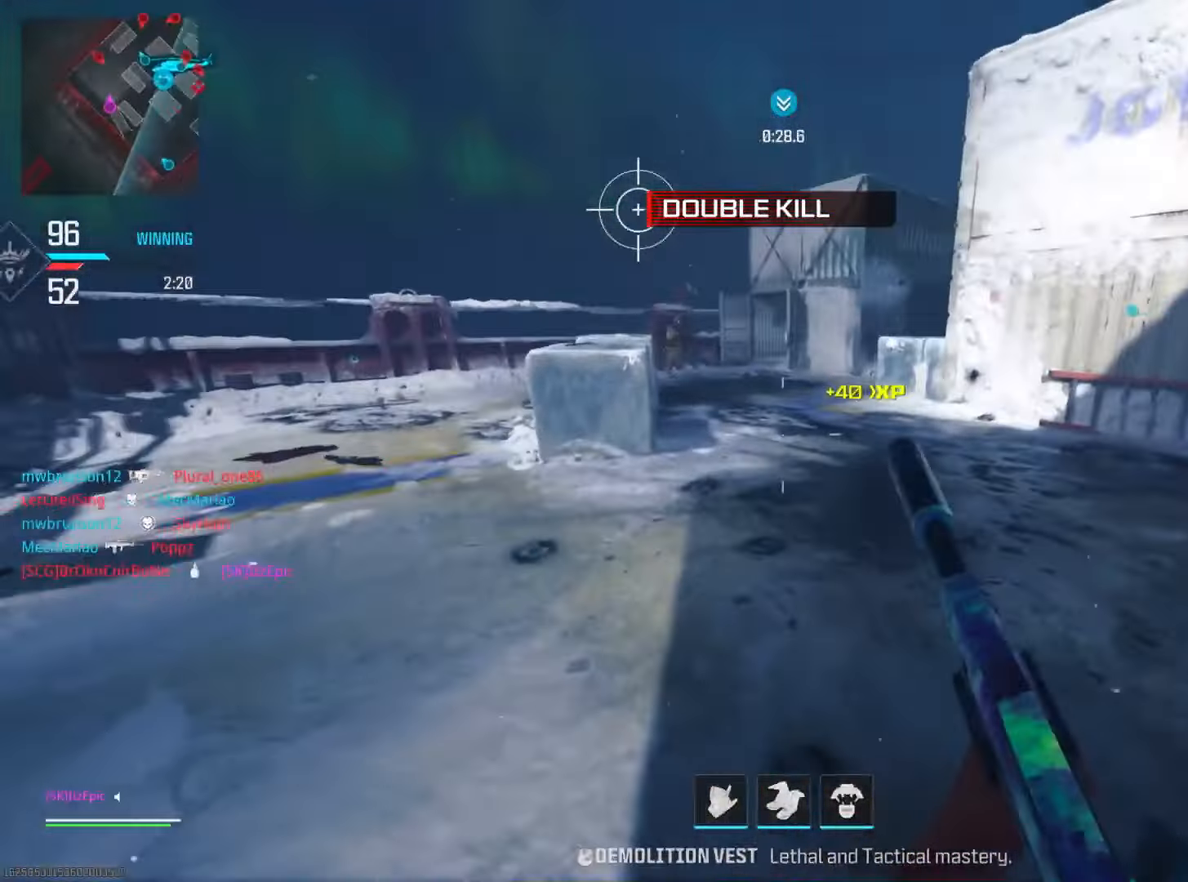
{"buttons": ["L2"], "left_stick": "left", "right_stick": "center", "events": [[84, "L2", "down"], [134, "right_stick", "up"], [184, "left_stick", "left"], [501, "right_stick", "center"]]}
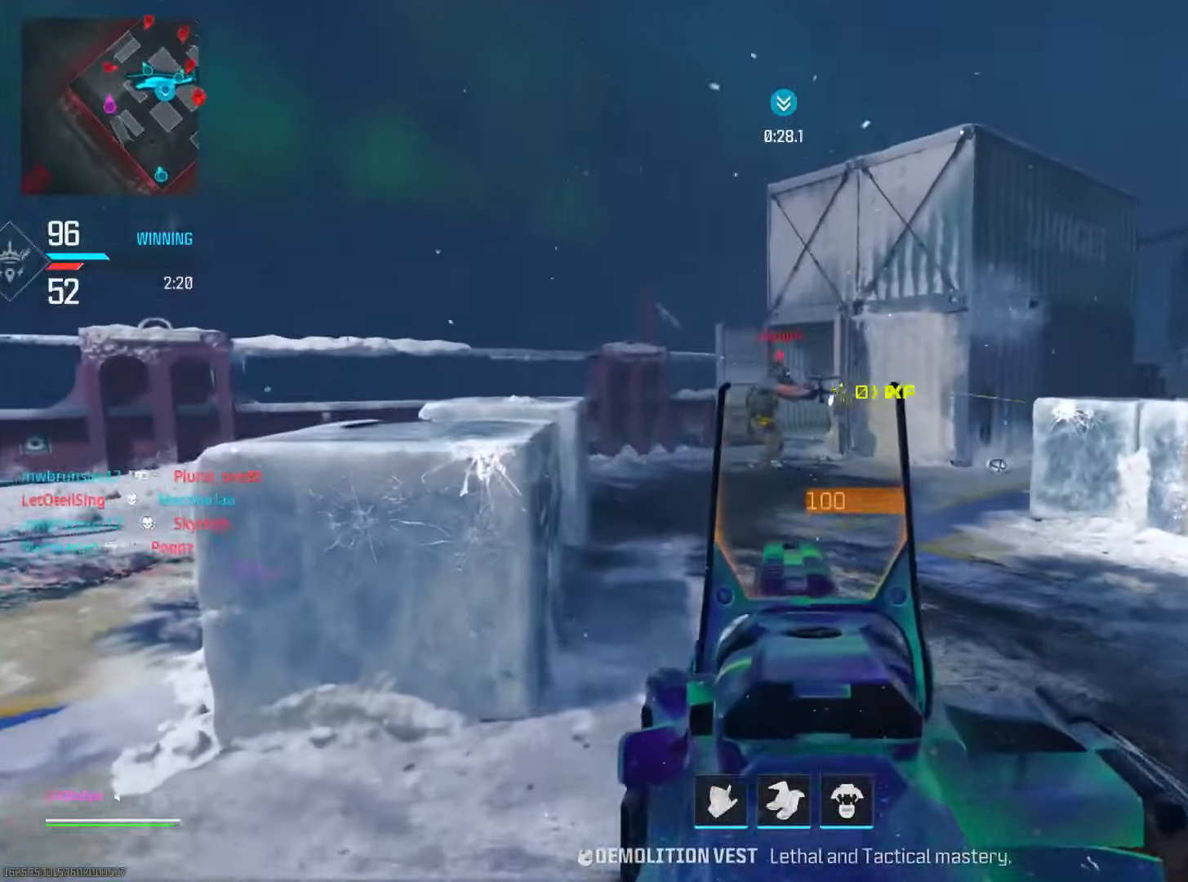
{"buttons": ["L2"], "left_stick": "up-right", "right_stick": "center", "events": [[67, "left_stick", "up"], [100, "right_stick", "right"], [150, "right_stick", "up-right"], [300, "right_stick", "right"], [367, "left_stick", "up-right"], [484, "right_stick", "center"]]}
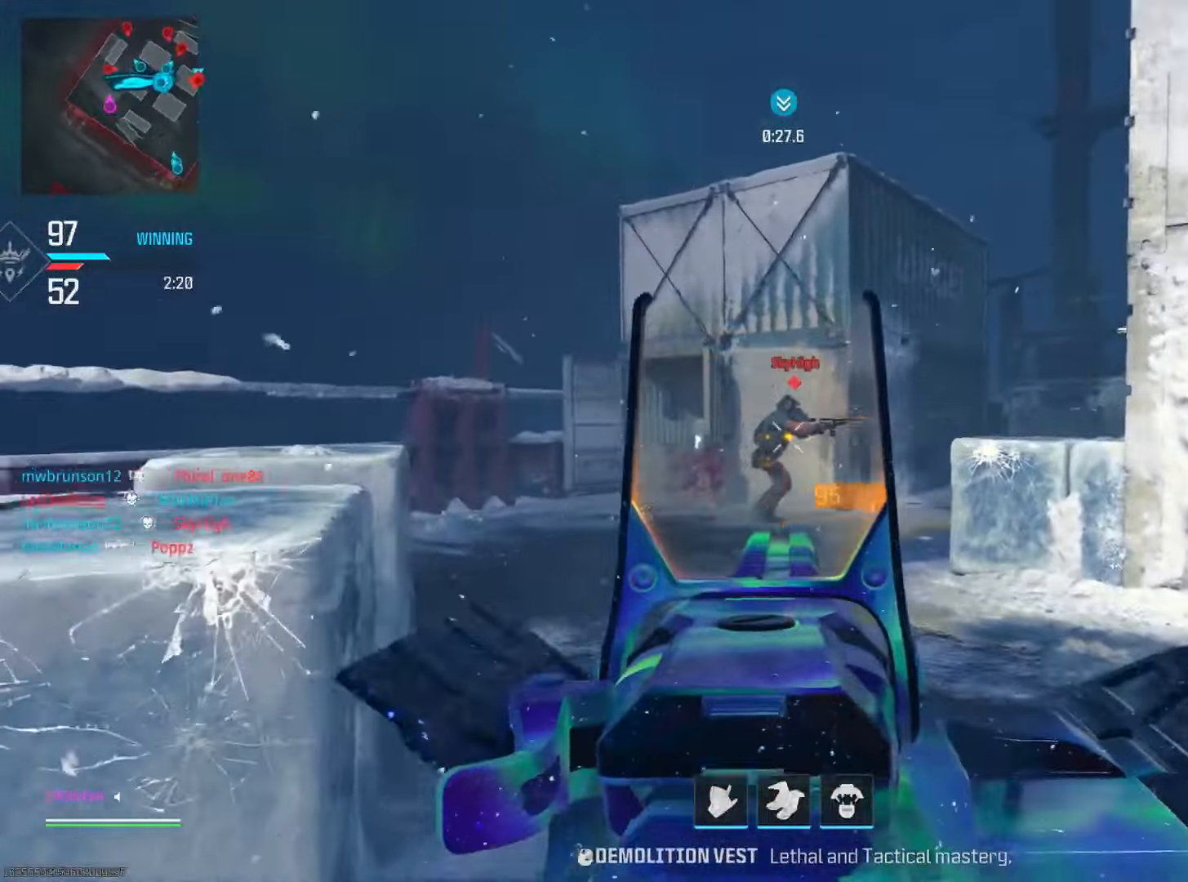
{"buttons": ["R3"], "left_stick": "up-left", "right_stick": "down-right", "events": [[184, "right_stick", "right"], [267, "L2", "up"], [284, "left_stick", "up"], [418, "R3", "down"], [434, "right_stick", "down-right"], [468, "left_stick", "up-left"]]}
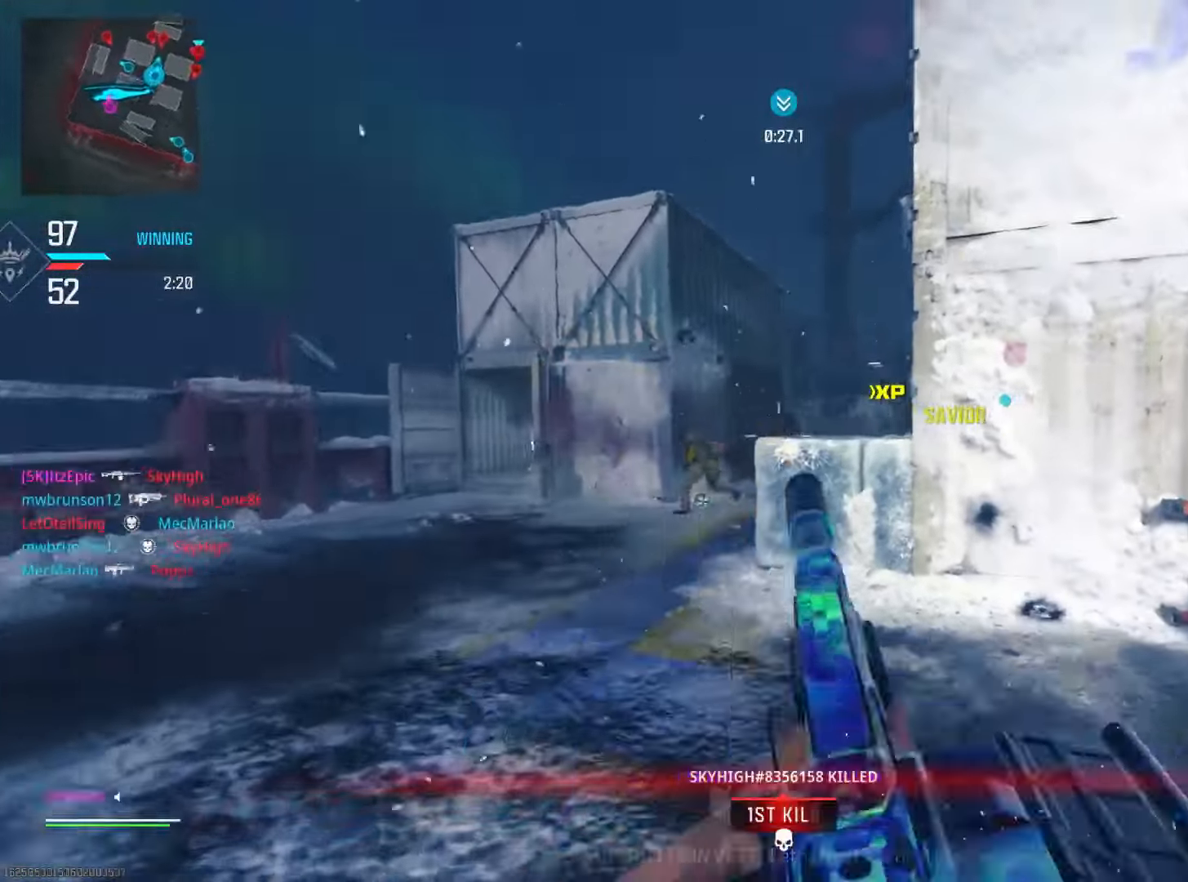
{"buttons": [], "left_stick": "left", "right_stick": "center", "events": [[33, "L2", "down"], [67, "R3", "up"], [83, "right_stick", "center"], [300, "left_stick", "left"], [434, "L2", "up"]]}
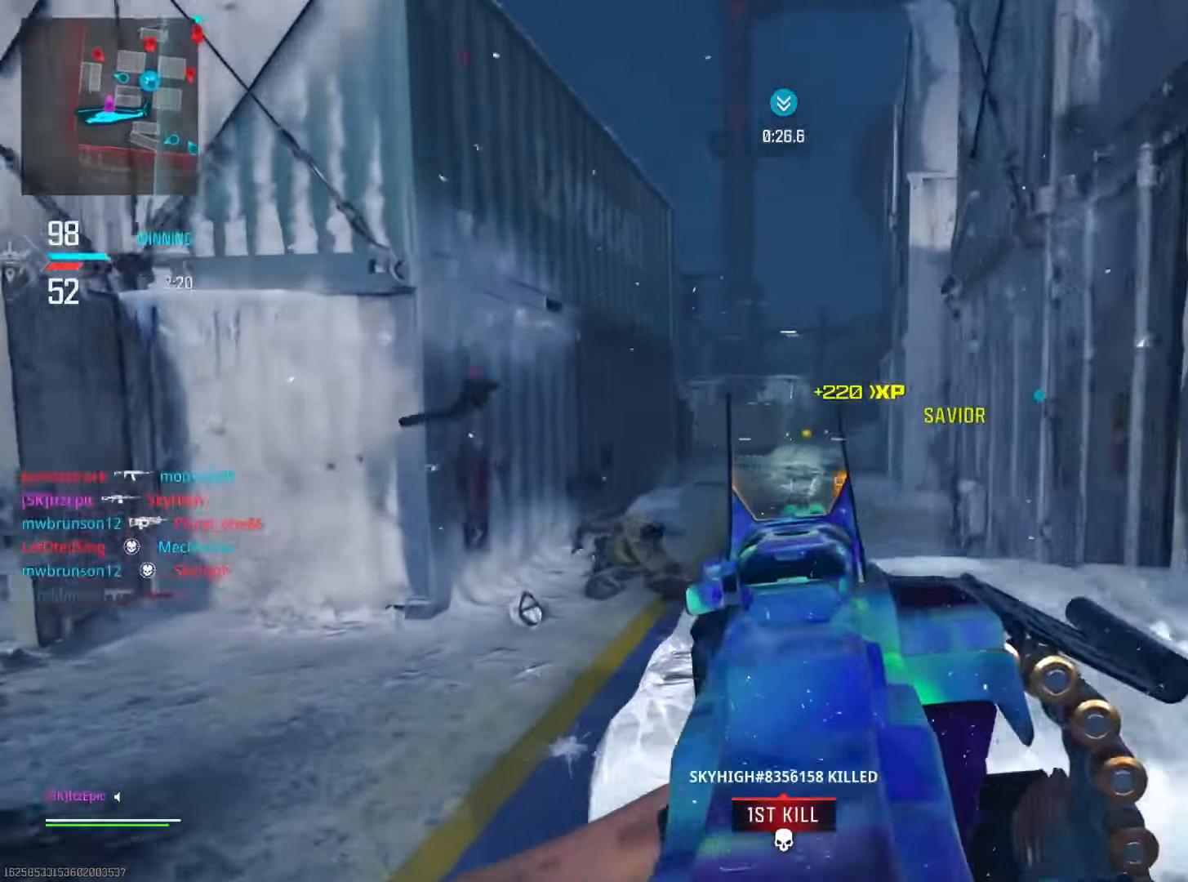
{"buttons": ["CIRCLE"], "left_stick": "up-right", "right_stick": "center", "events": [[167, "TRIANGLE", "down"], [234, "TRIANGLE", "up"], [234, "left_stick", "up"], [334, "TRIANGLE", "down"], [417, "CIRCLE", "down"], [417, "TRIANGLE", "up"], [417, "left_stick", "up-right"]]}
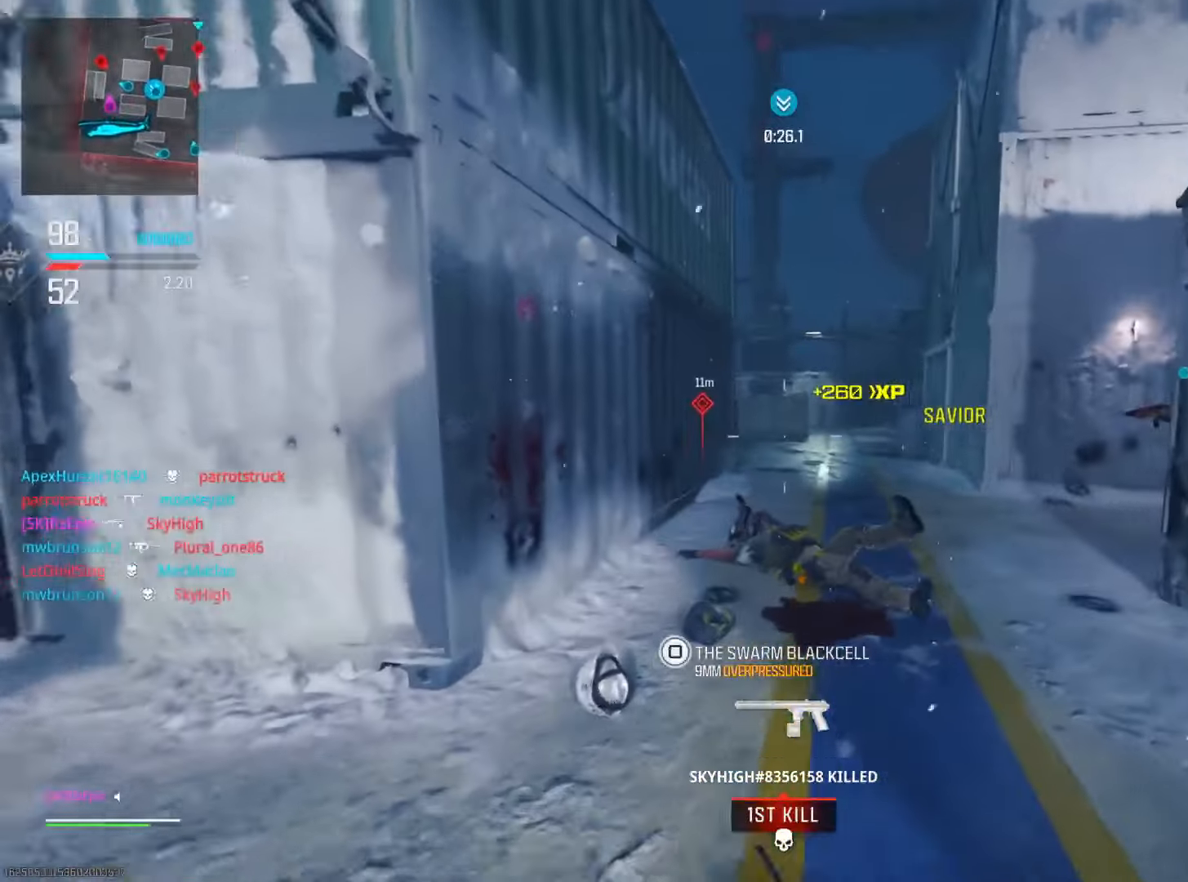
{"buttons": [], "left_stick": "up-right", "right_stick": "center", "events": [[67, "CIRCLE", "up"]]}
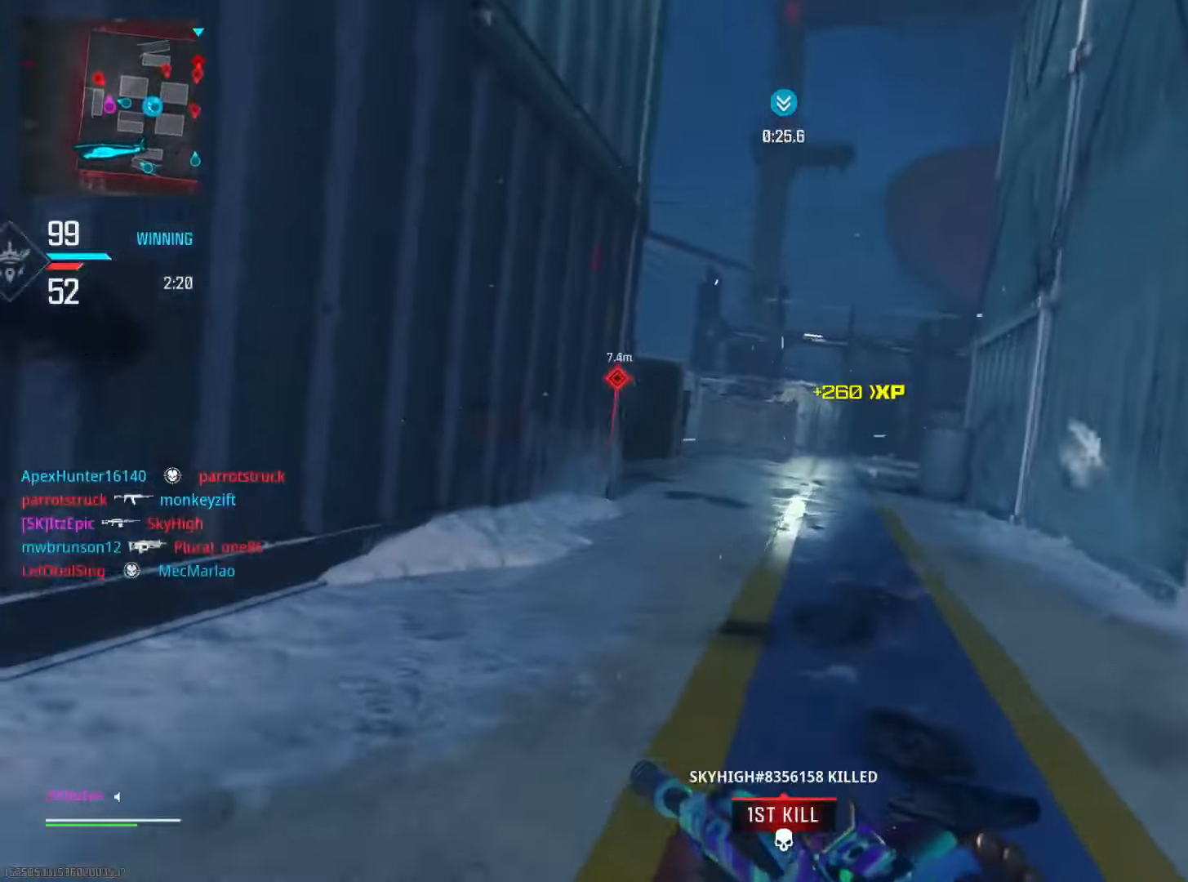
{"buttons": ["L2"], "left_stick": "up", "right_stick": "left", "events": [[34, "R3", "down"], [167, "R3", "up"], [167, "right_stick", "left"], [234, "left_stick", "up"], [267, "L2", "down"]]}
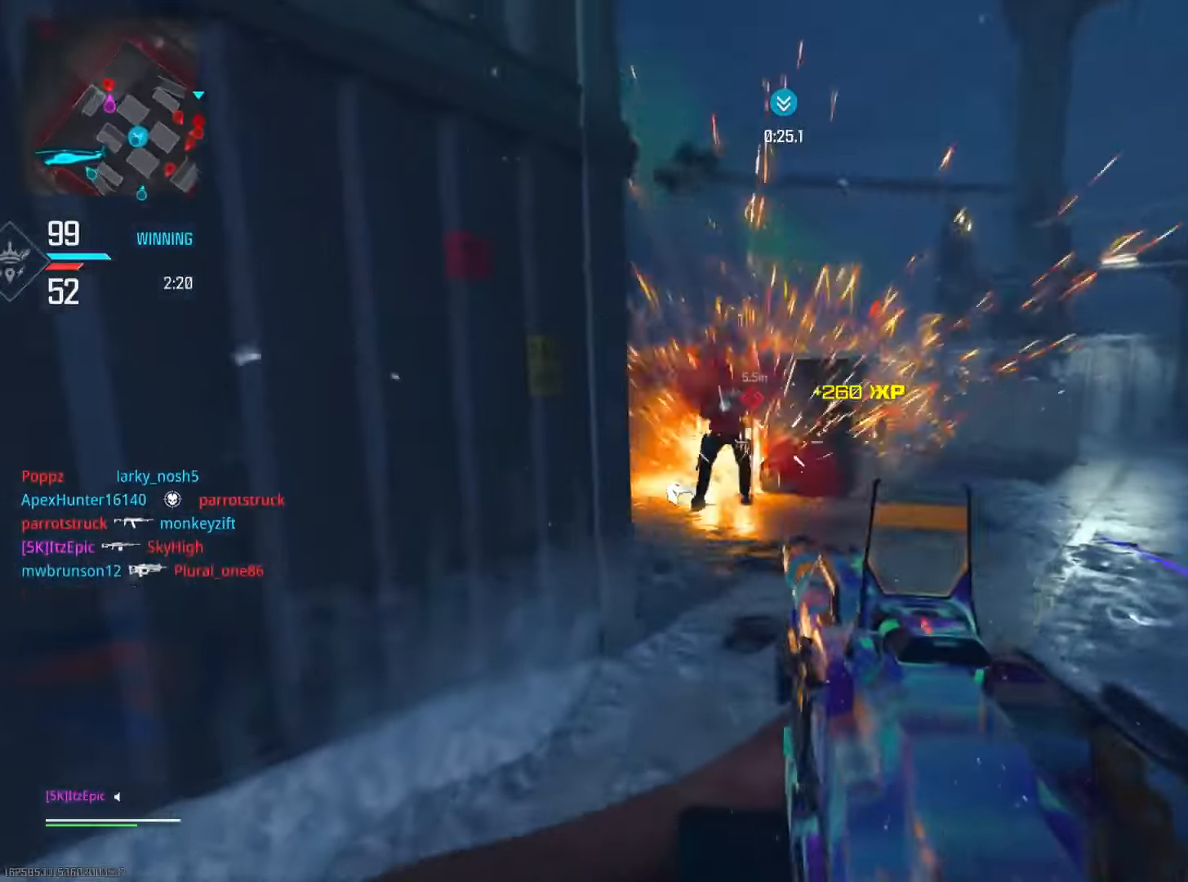
{"buttons": ["L2"], "left_stick": "up", "right_stick": "right", "events": [[17, "right_stick", "center"], [100, "left_stick", "left"], [150, "right_stick", "up-left"], [317, "right_stick", "center"], [367, "right_stick", "right"], [384, "left_stick", "up"]]}
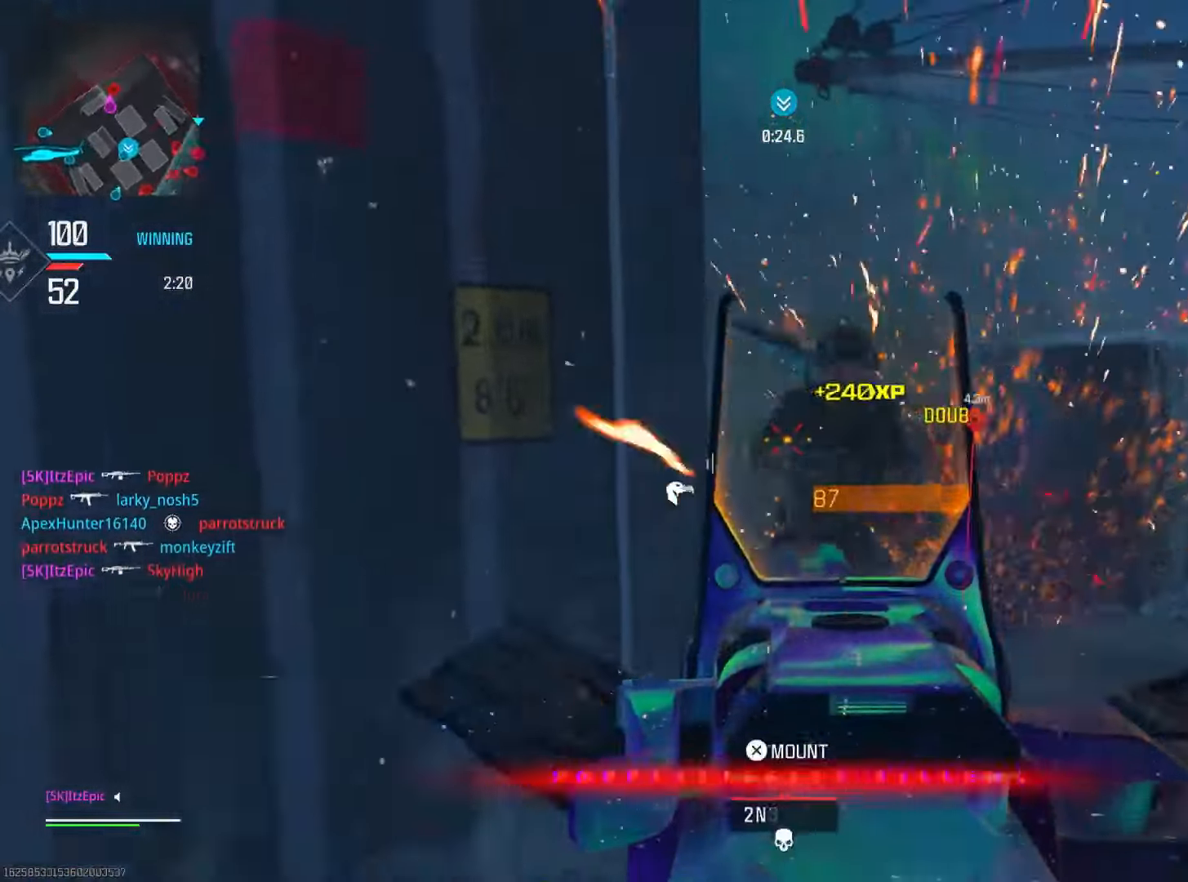
{"buttons": ["CIRCLE"], "left_stick": "up-left", "right_stick": "center", "events": [[34, "L2", "up"], [84, "right_stick", "center"], [151, "right_stick", "left"], [201, "left_stick", "up-left"], [401, "CIRCLE", "down"], [501, "right_stick", "center"]]}